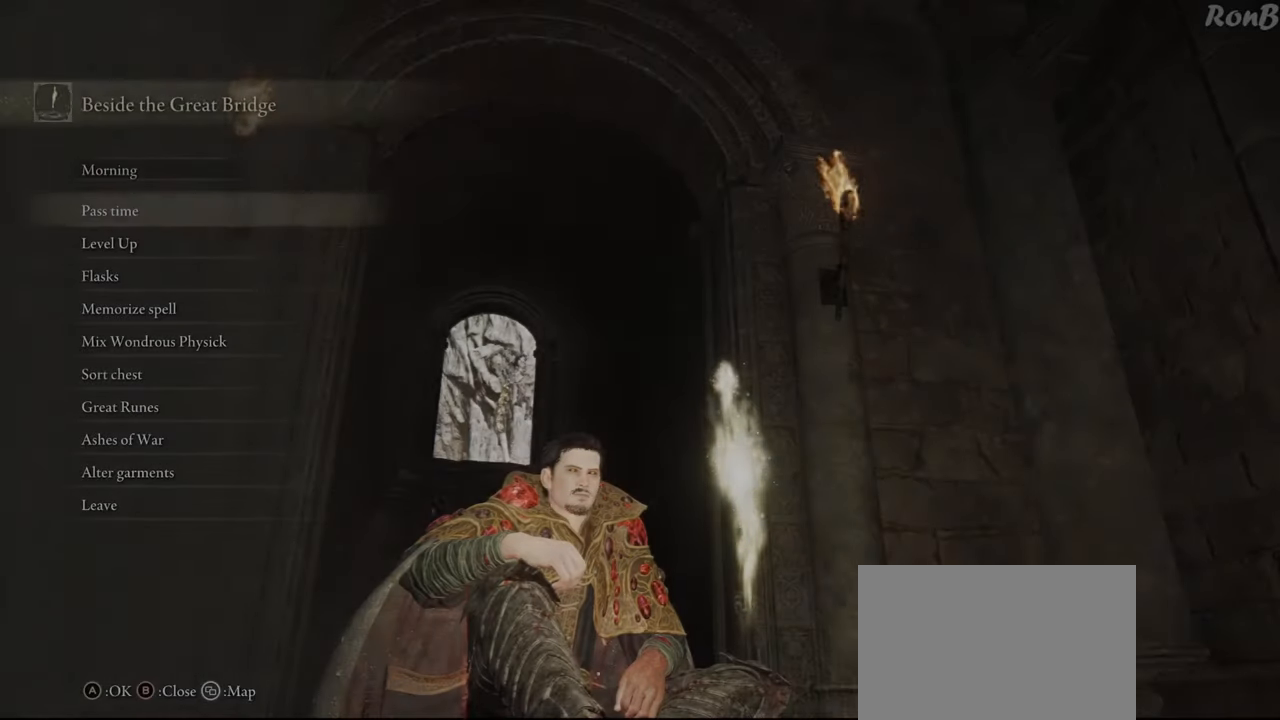
Gameplay with a controller (PlayStation layout); each line is a JSON object with the inputs held at the frame after it. "events" lists button and stick changes between this image and that frame as [ms after this image, input, new state], when the widget could be followed in between.
{"buttons": ["CIRCLE"], "left_stick": "center", "right_stick": "center", "events": [[33, "CIRCLE", "down"], [100, "CIRCLE", "up"], [167, "CIRCLE", "down"], [250, "CIRCLE", "up"], [333, "CIRCLE", "down"], [417, "CIRCLE", "up"], [467, "CIRCLE", "down"]]}
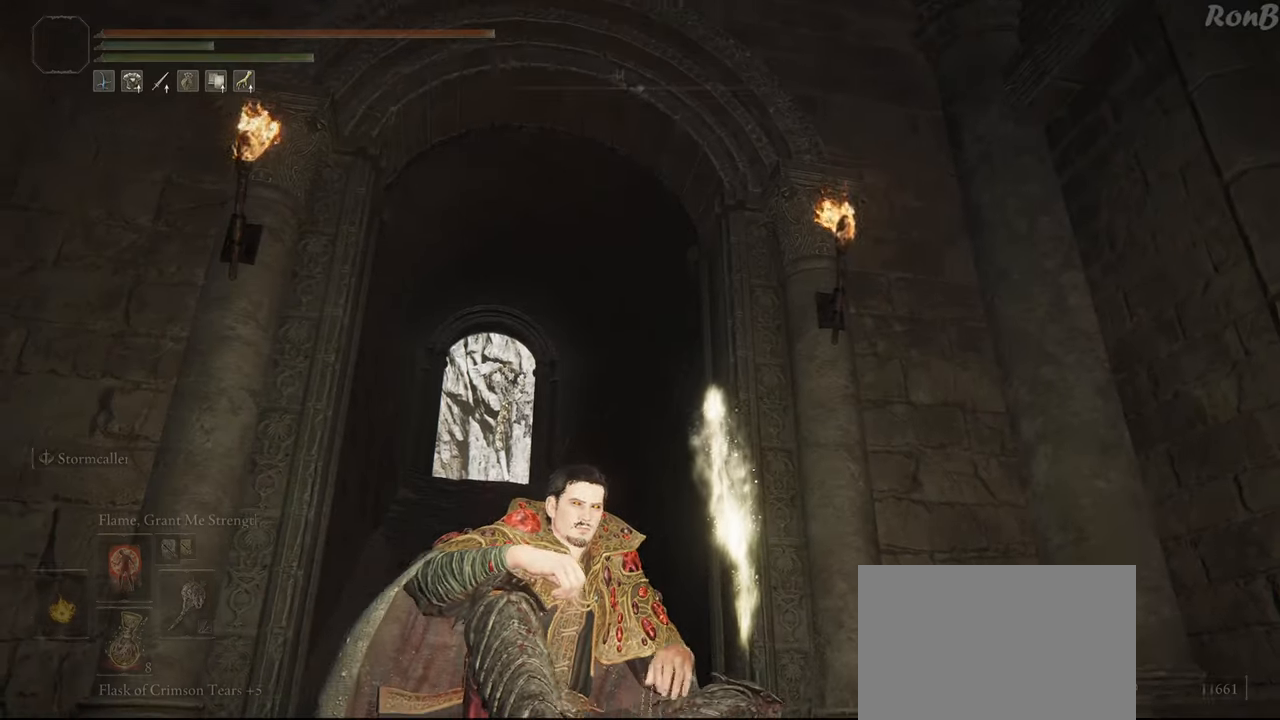
{"buttons": ["R1"], "left_stick": "up", "right_stick": "down-left", "events": [[50, "CIRCLE", "up"], [217, "left_stick", "up"], [333, "R1", "down"], [350, "right_stick", "down-left"]]}
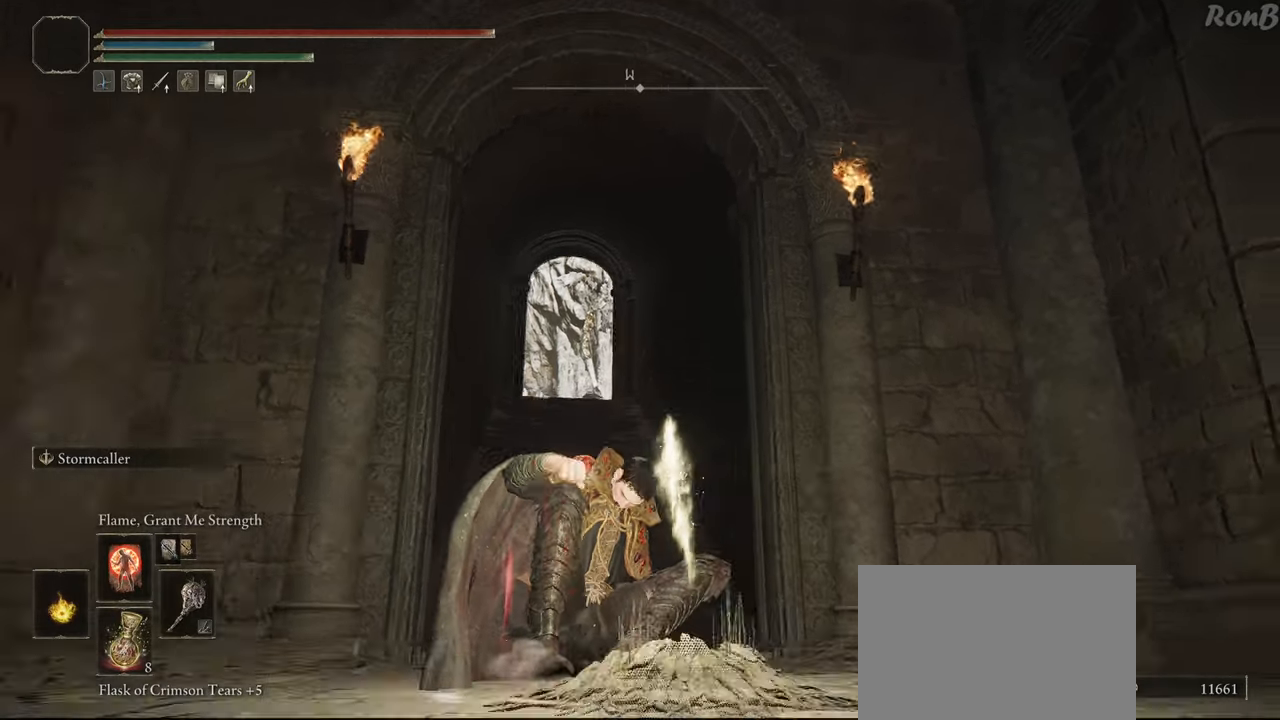
{"buttons": ["R1"], "left_stick": "up", "right_stick": "center", "events": [[50, "right_stick", "center"]]}
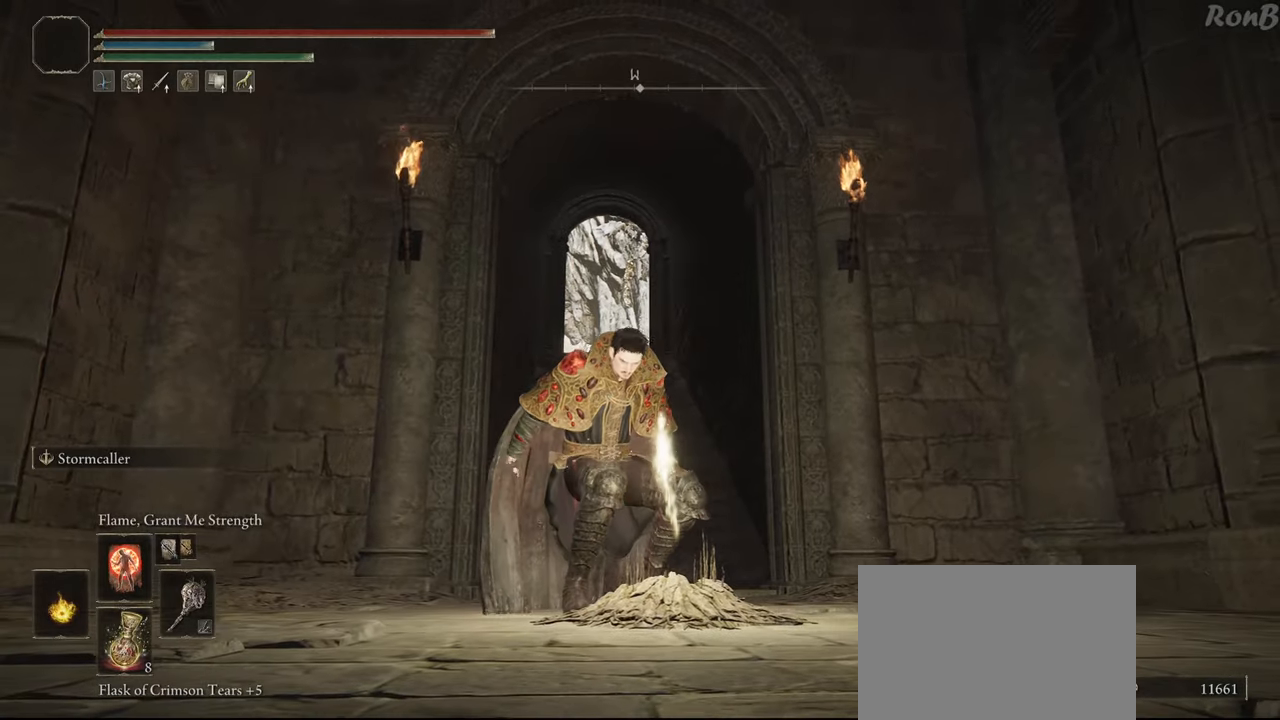
{"buttons": ["TRIANGLE", "R1", "R2"], "left_stick": "up", "right_stick": "center", "events": [[450, "TRIANGLE", "down"], [500, "R2", "down"]]}
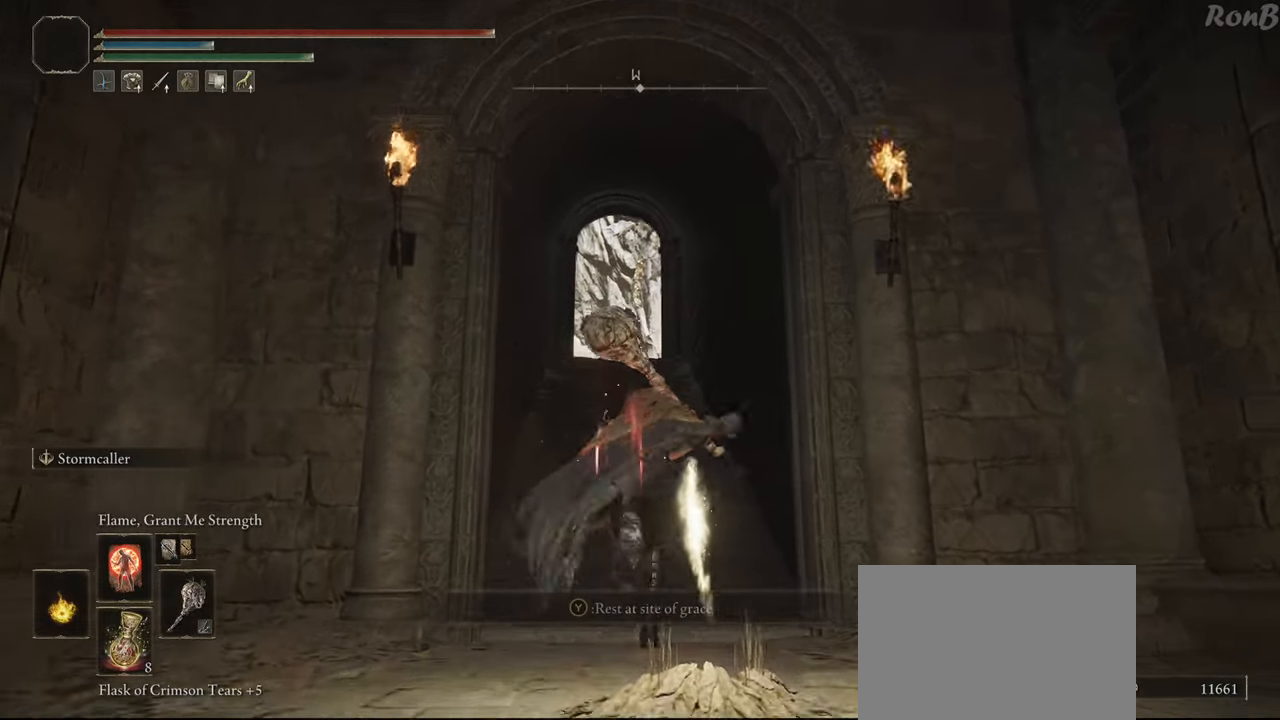
{"buttons": ["L1", "R1"], "left_stick": "up", "right_stick": "center", "events": [[117, "TRIANGLE", "up"], [133, "R2", "up"], [367, "L1", "down"]]}
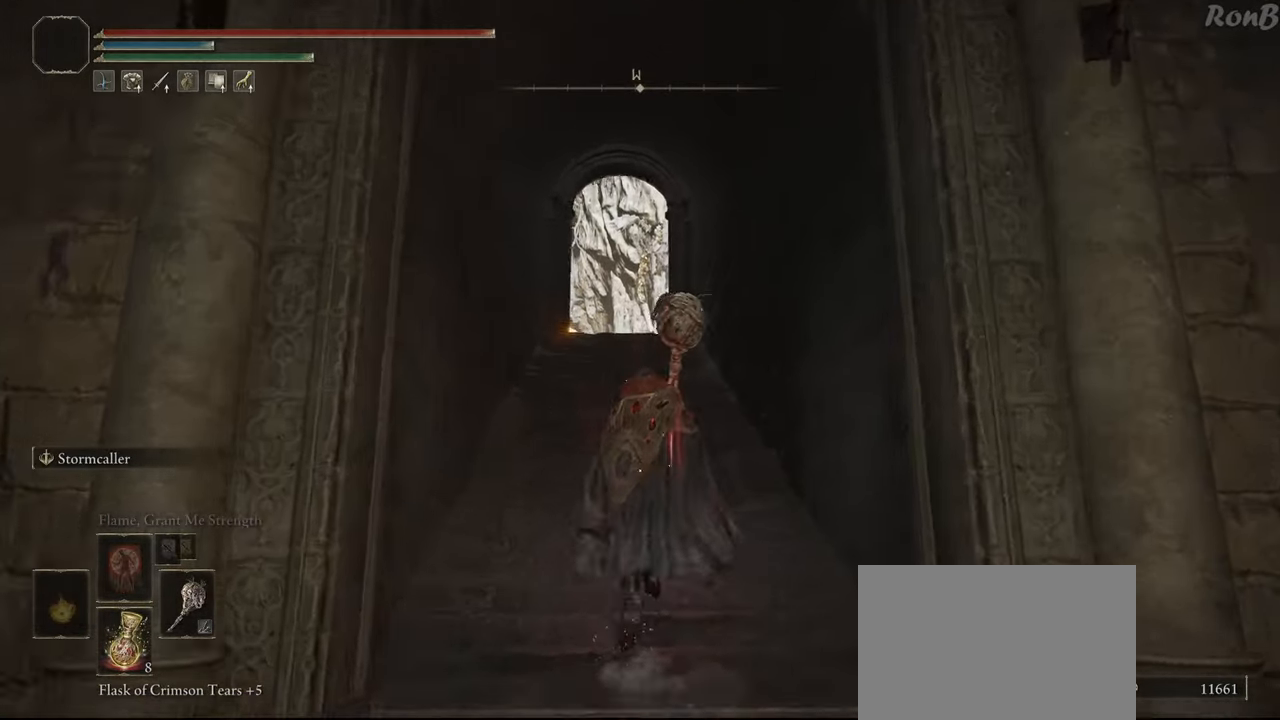
{"buttons": ["L1", "R1"], "left_stick": "up", "right_stick": "center", "events": []}
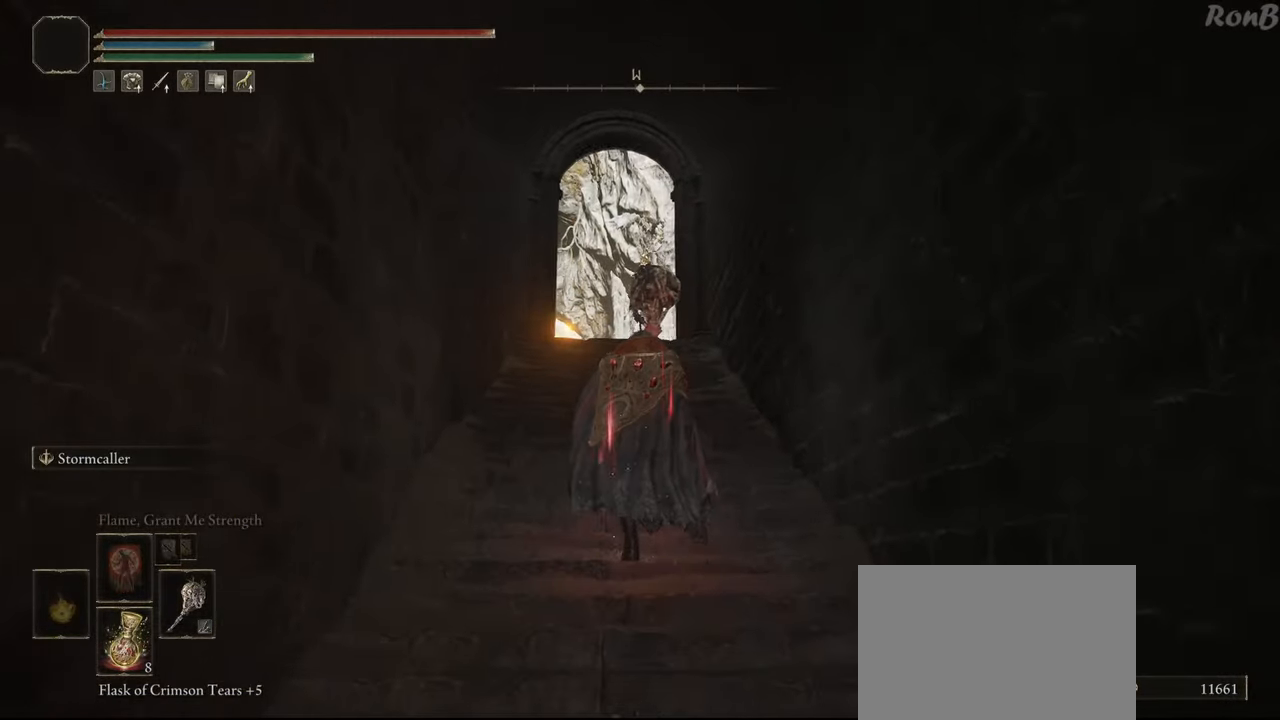
{"buttons": ["L1", "R1"], "left_stick": "up", "right_stick": "down", "events": [[117, "right_stick", "down"]]}
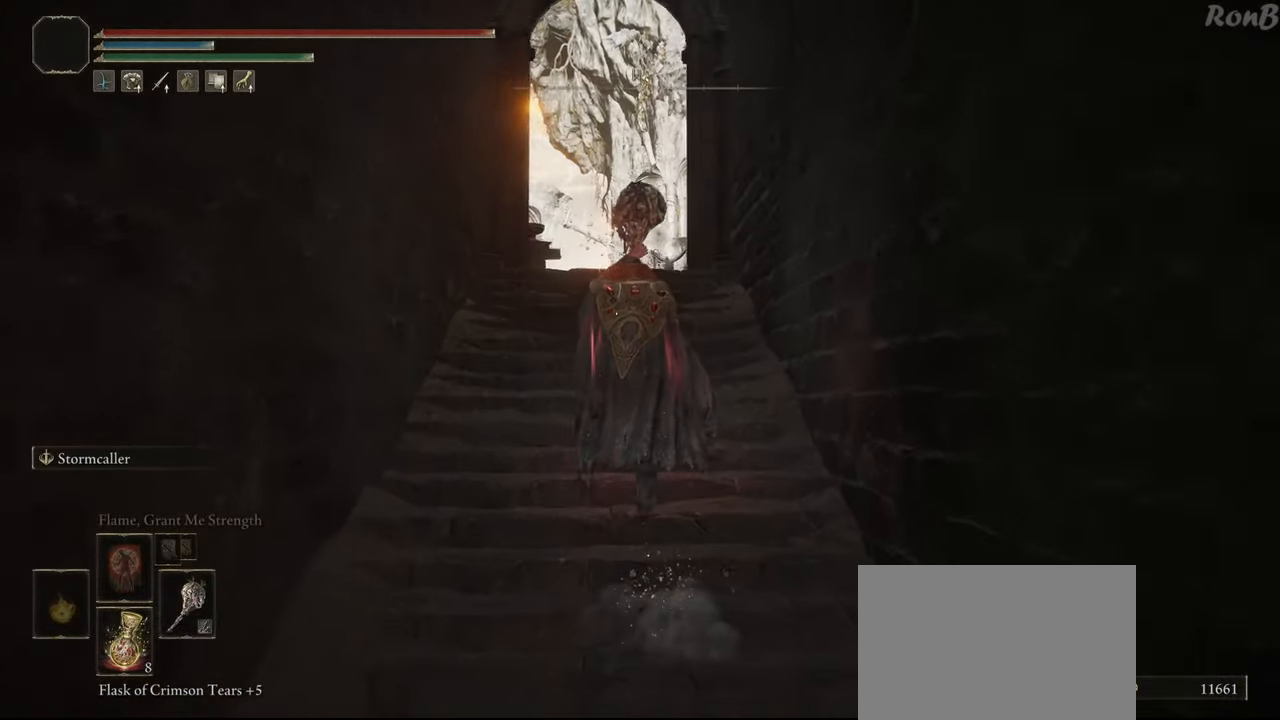
{"buttons": ["L1", "R1"], "left_stick": "up", "right_stick": "center", "events": [[217, "right_stick", "center"]]}
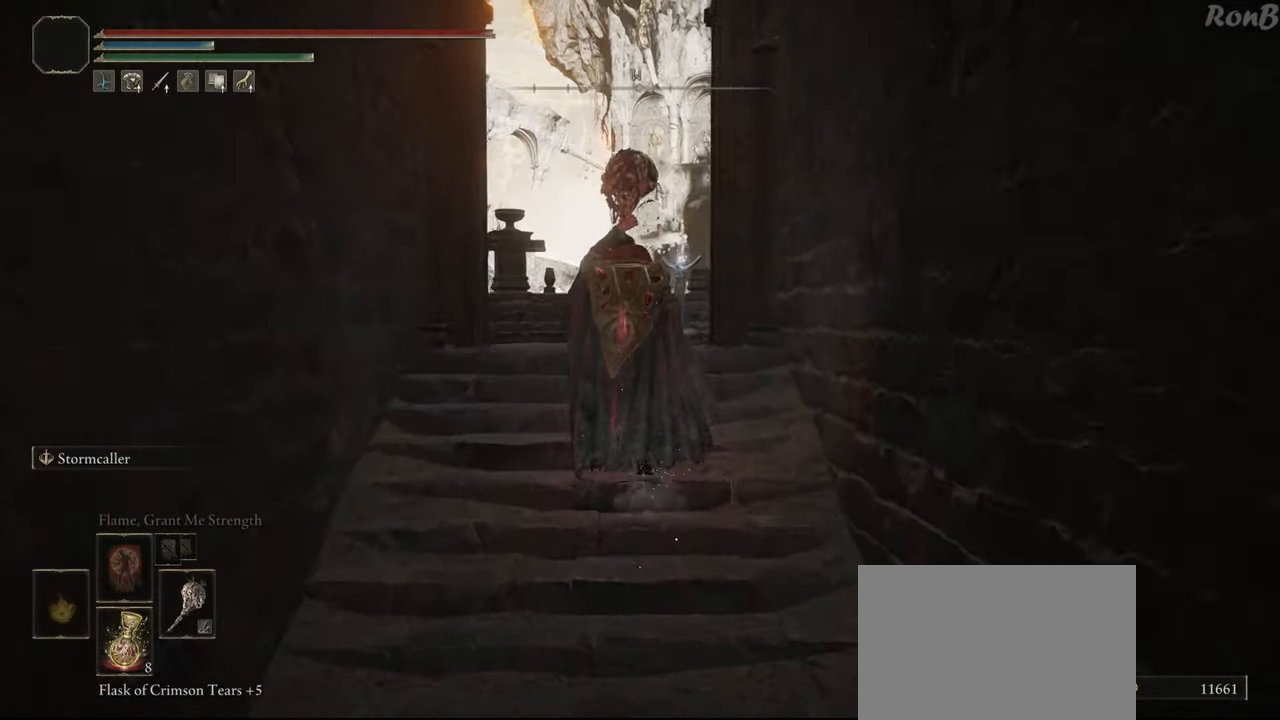
{"buttons": ["L1", "R1"], "left_stick": "up", "right_stick": "down-left", "events": [[50, "right_stick", "down-left"]]}
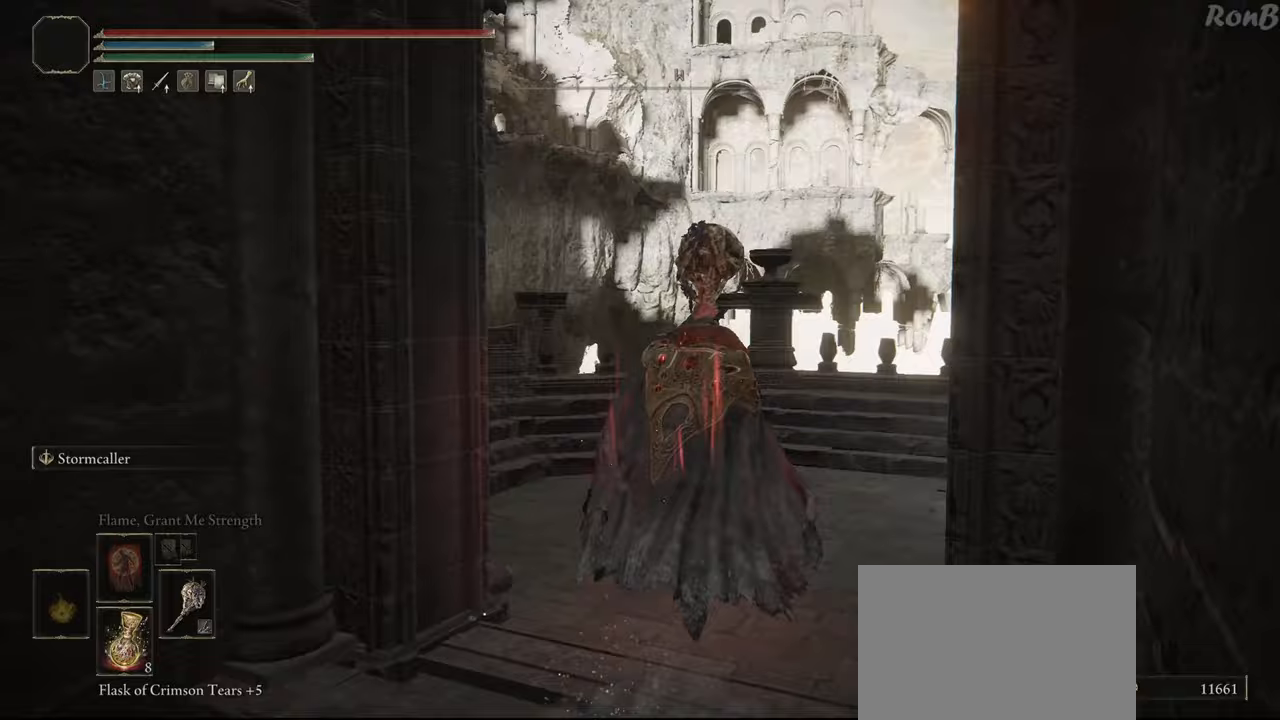
{"buttons": ["L1", "R1"], "left_stick": "up", "right_stick": "left", "events": [[217, "right_stick", "left"]]}
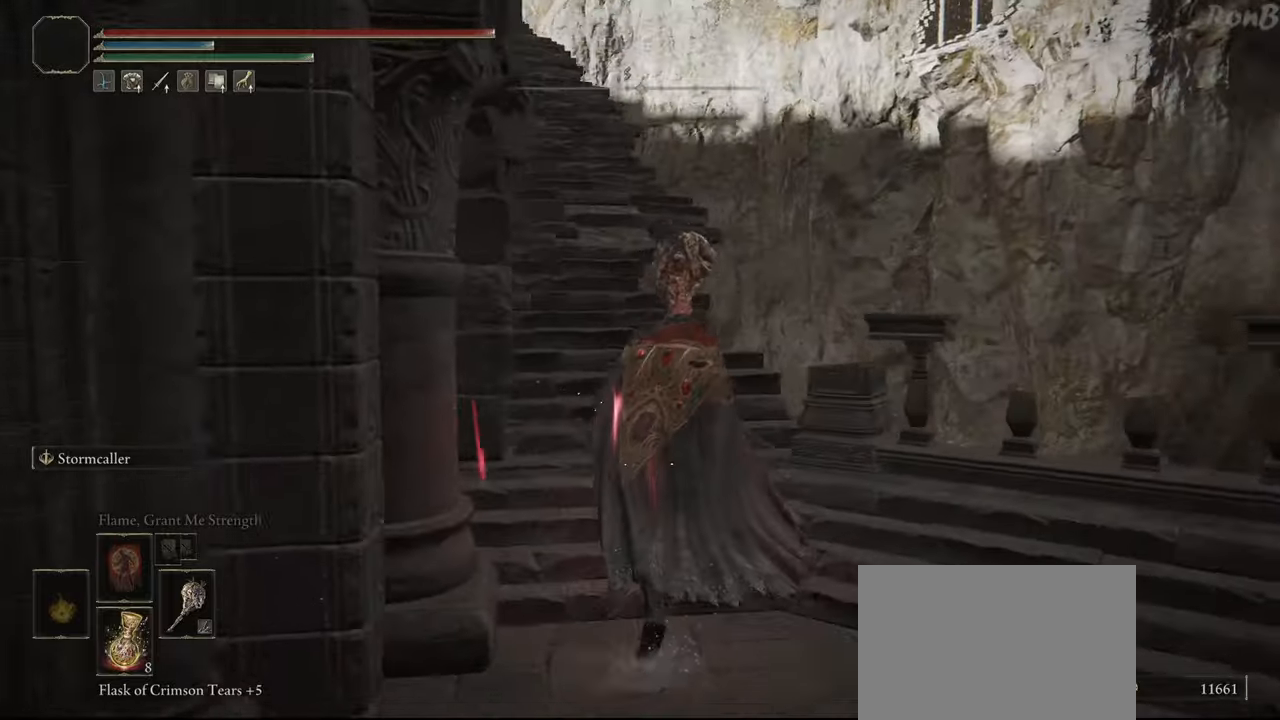
{"buttons": ["L1", "R1"], "left_stick": "up", "right_stick": "center", "events": [[333, "right_stick", "center"]]}
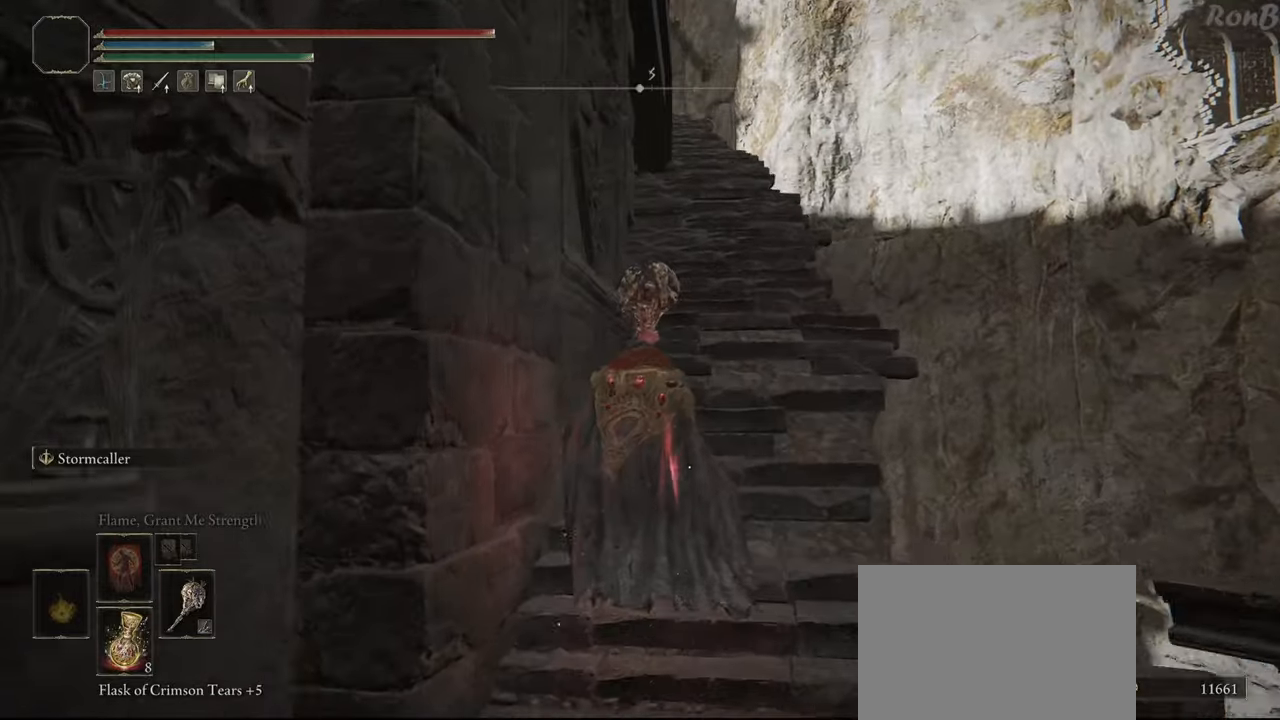
{"buttons": ["L1", "R1"], "left_stick": "up", "right_stick": "center", "events": [[100, "right_stick", "up-right"], [217, "right_stick", "center"]]}
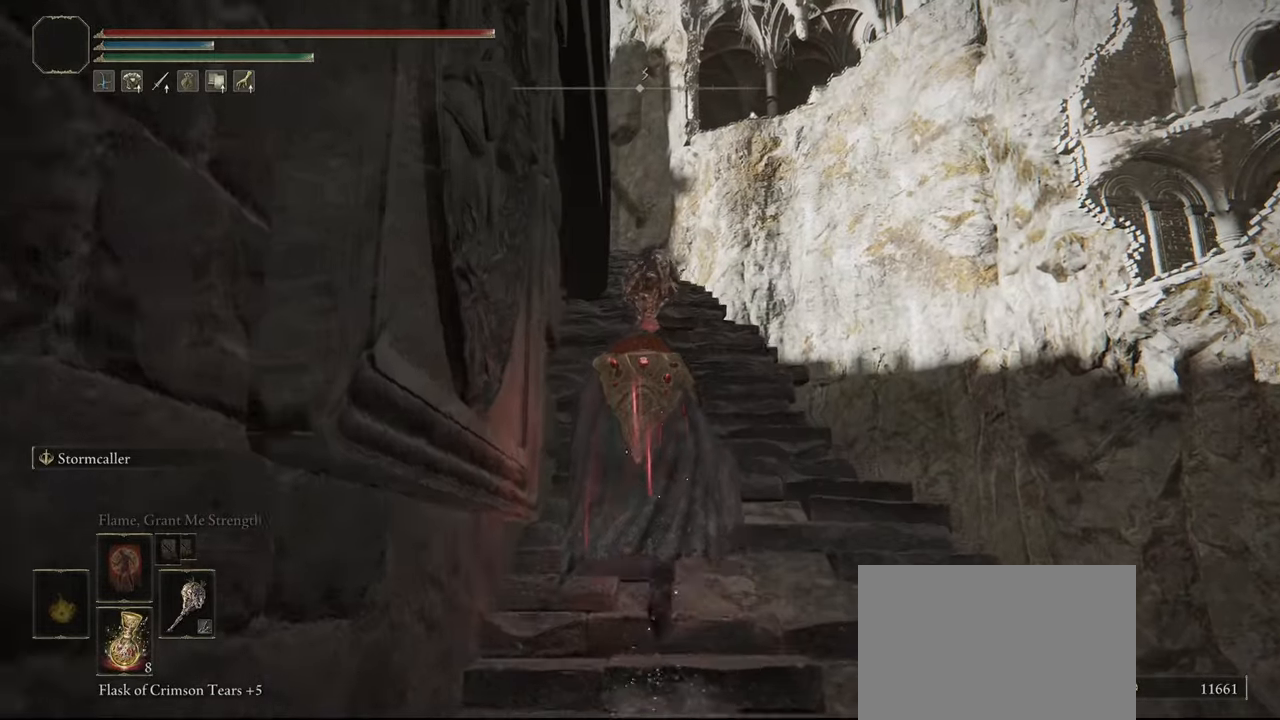
{"buttons": ["L1", "R1"], "left_stick": "up", "right_stick": "center", "events": []}
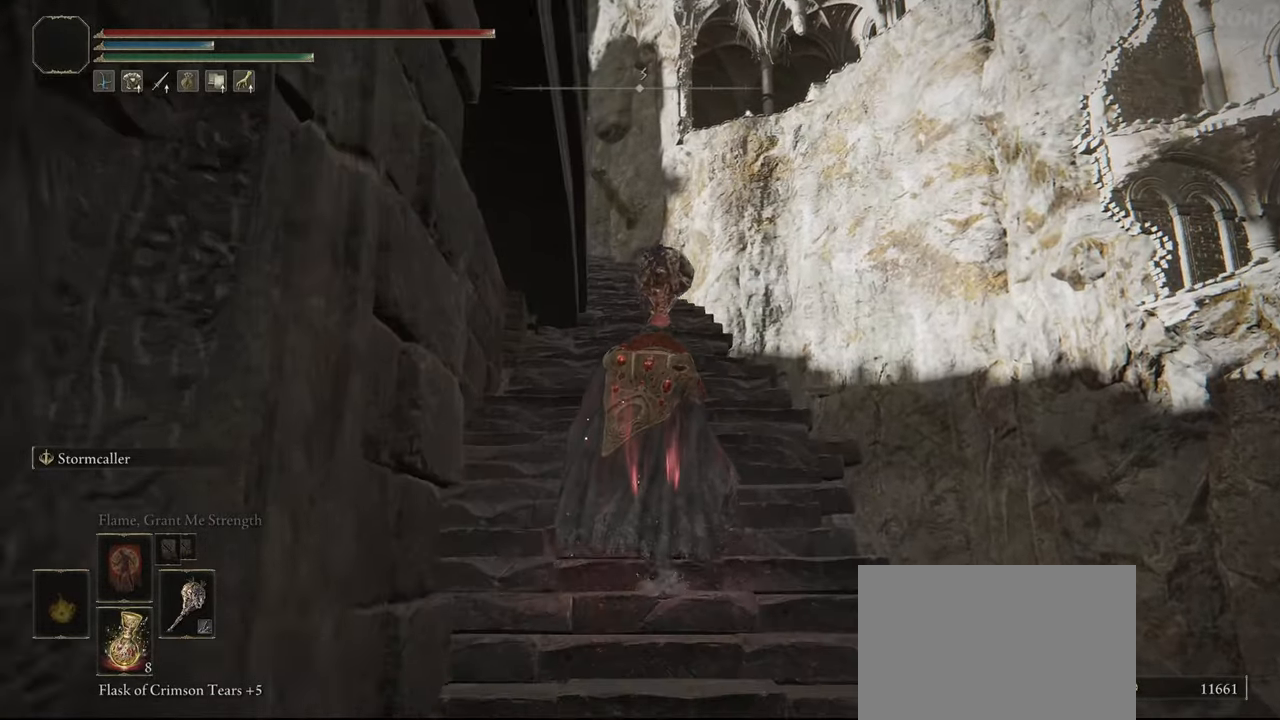
{"buttons": ["L1", "R1"], "left_stick": "up", "right_stick": "center", "events": []}
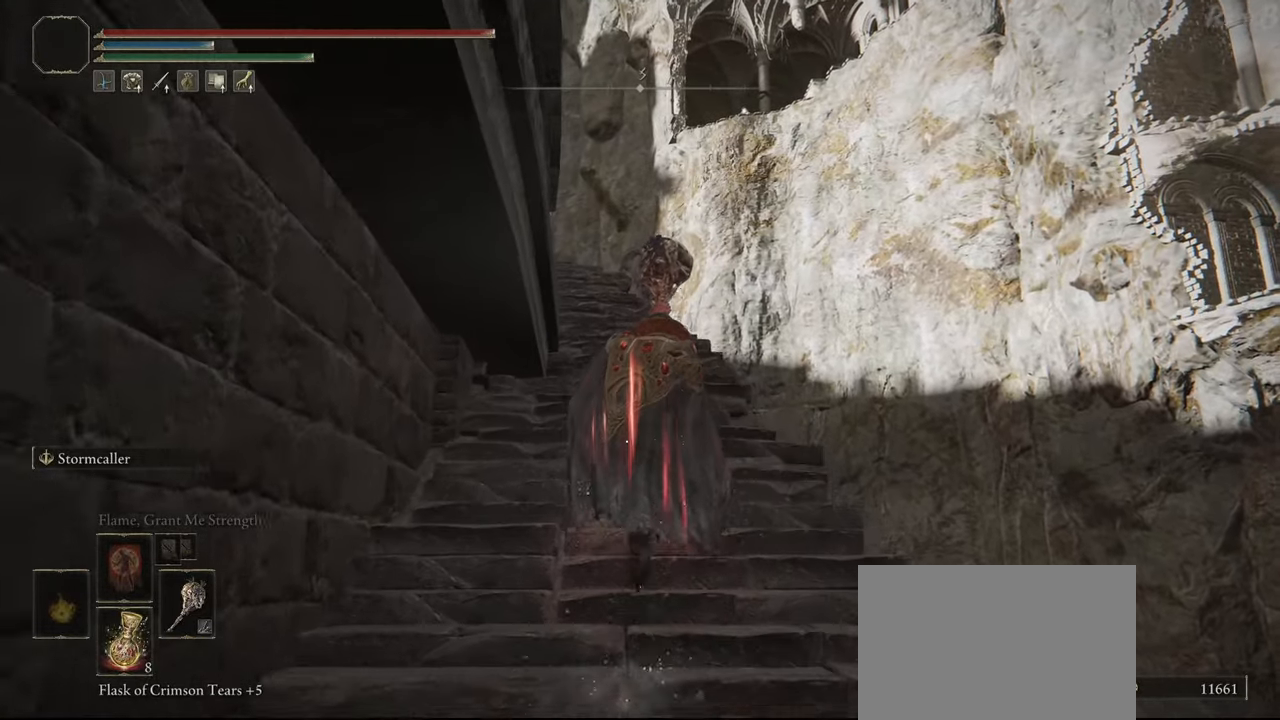
{"buttons": ["L1", "R1"], "left_stick": "up", "right_stick": "center", "events": []}
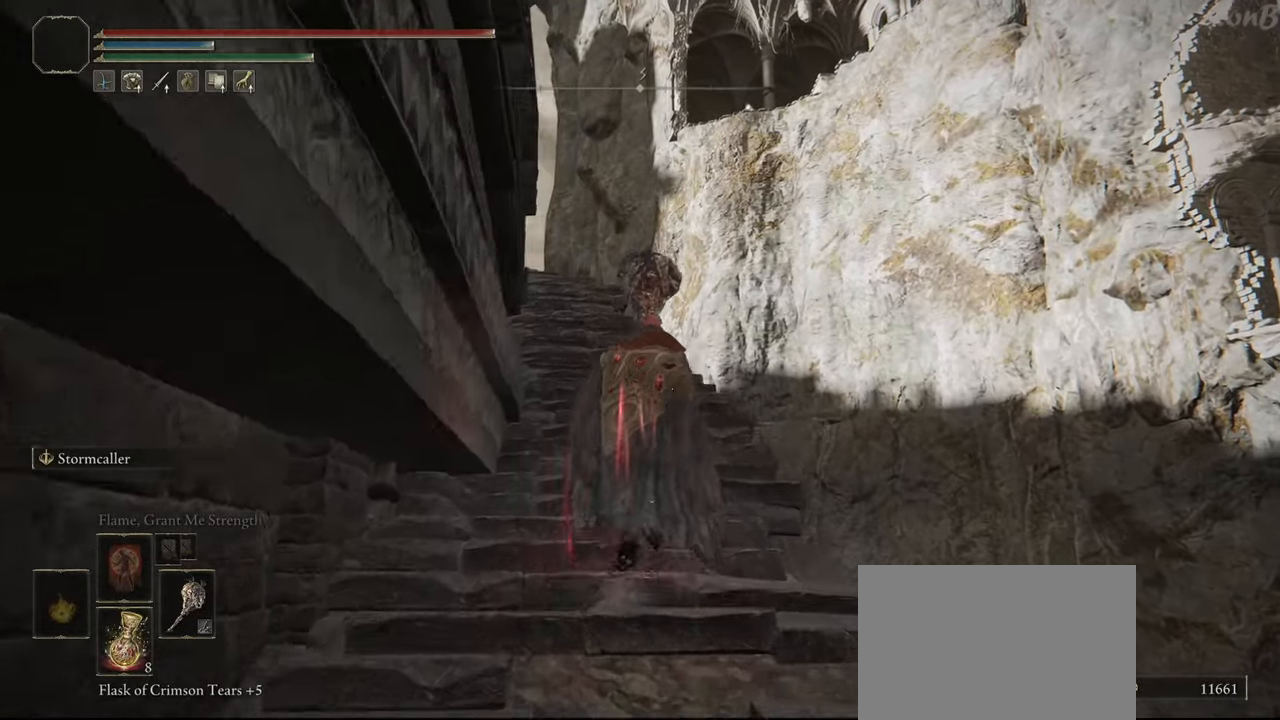
{"buttons": ["L1", "R1"], "left_stick": "up", "right_stick": "down-left", "events": [[33, "right_stick", "down-left"]]}
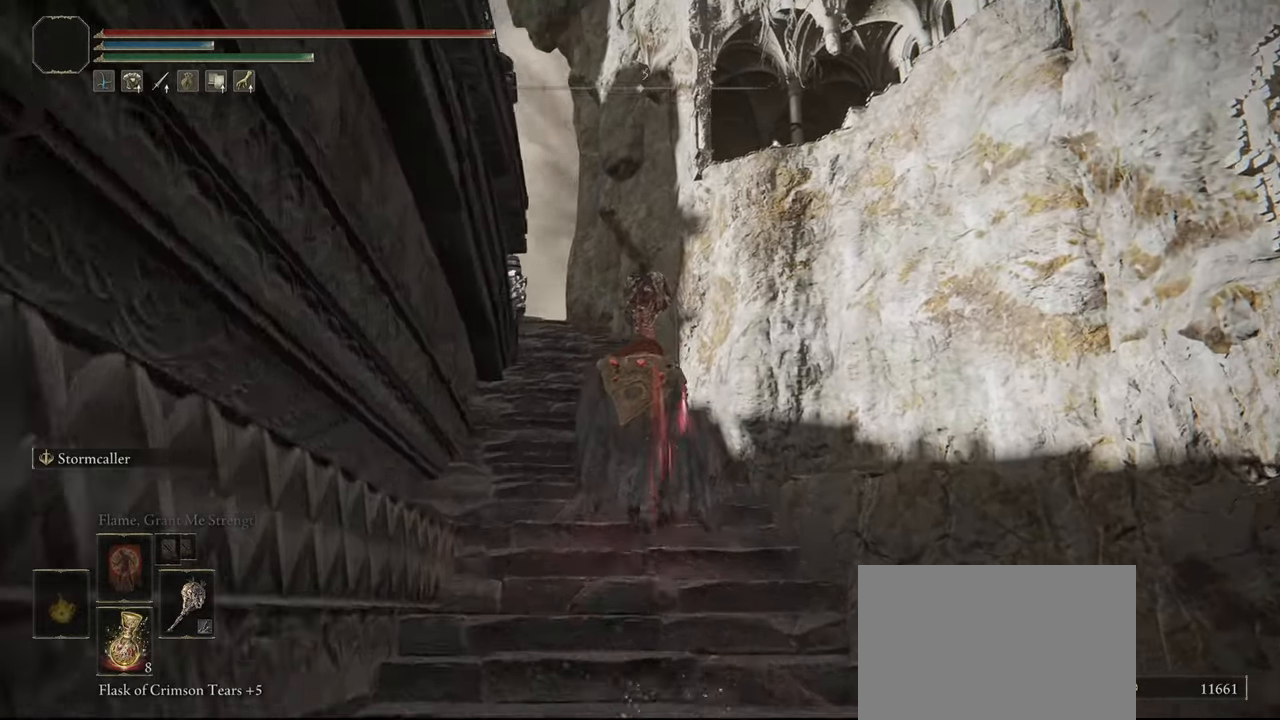
{"buttons": ["L1", "R1"], "left_stick": "up", "right_stick": "down-left", "events": []}
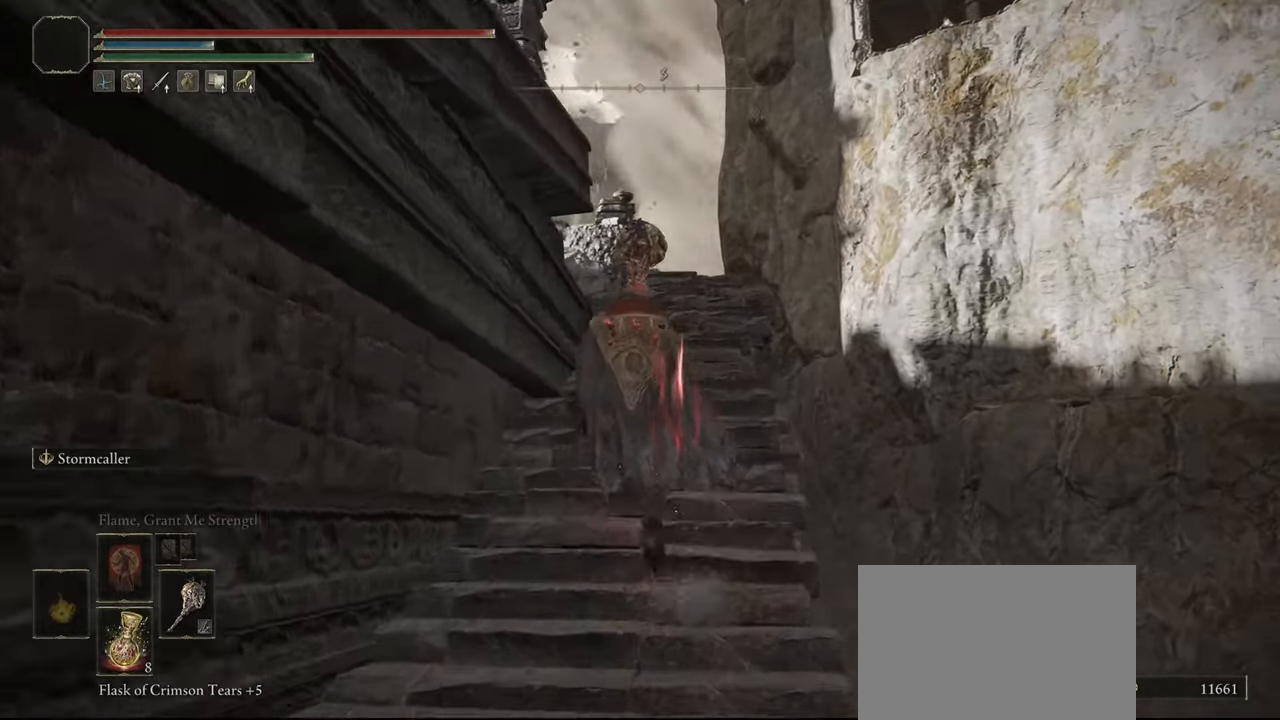
{"buttons": ["L1", "R1"], "left_stick": "up", "right_stick": "down-left", "events": [[33, "right_stick", "center"], [417, "right_stick", "down-left"]]}
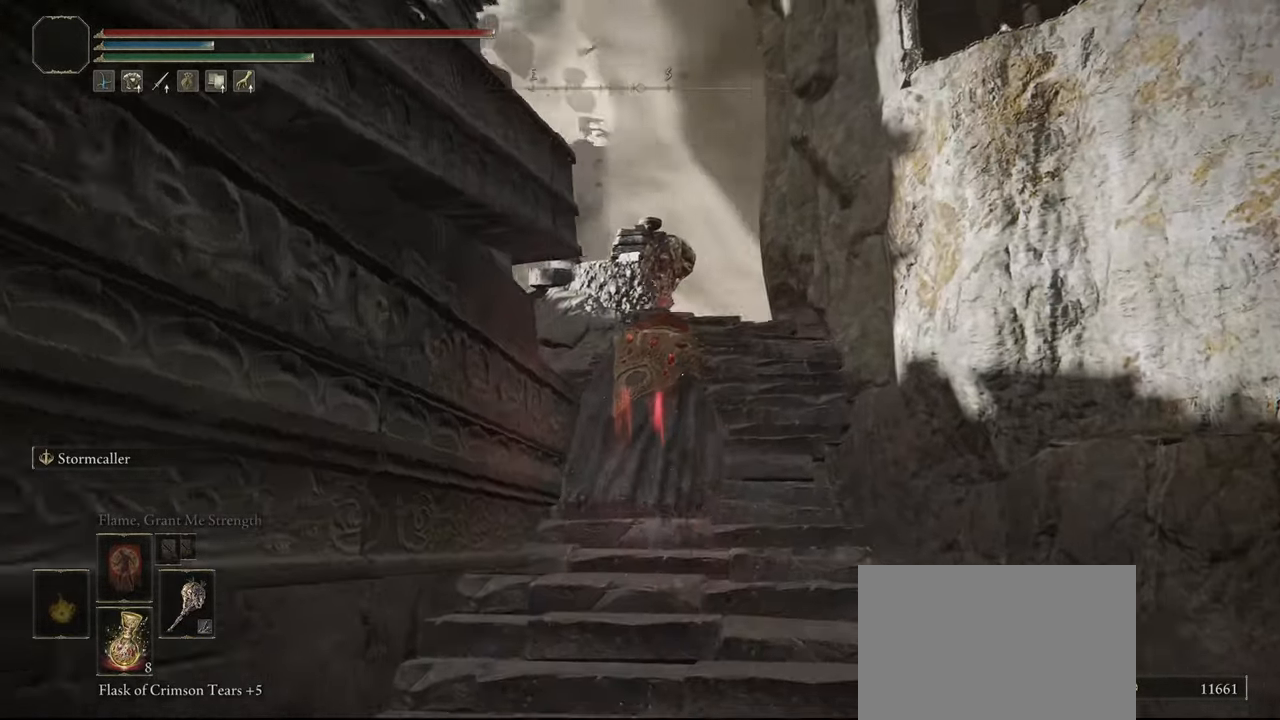
{"buttons": ["L1", "R1"], "left_stick": "up", "right_stick": "center", "events": [[450, "right_stick", "center"]]}
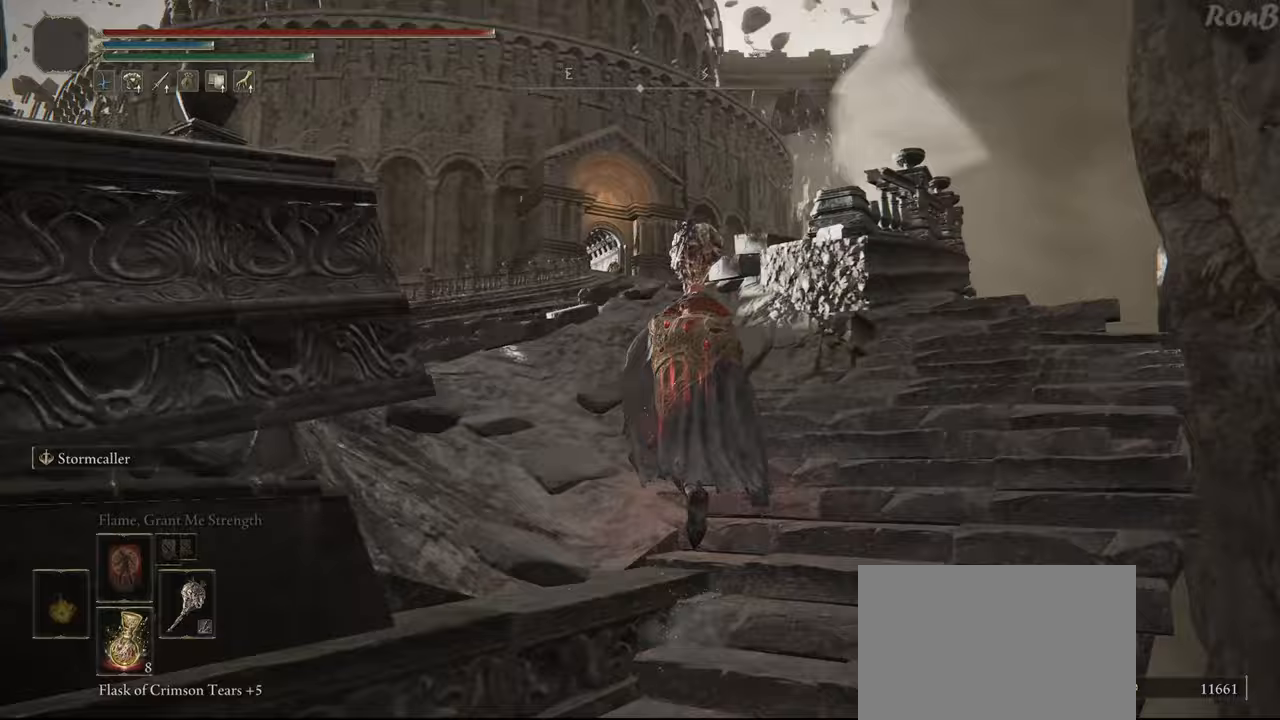
{"buttons": ["L1", "R1"], "left_stick": "up", "right_stick": "center", "events": []}
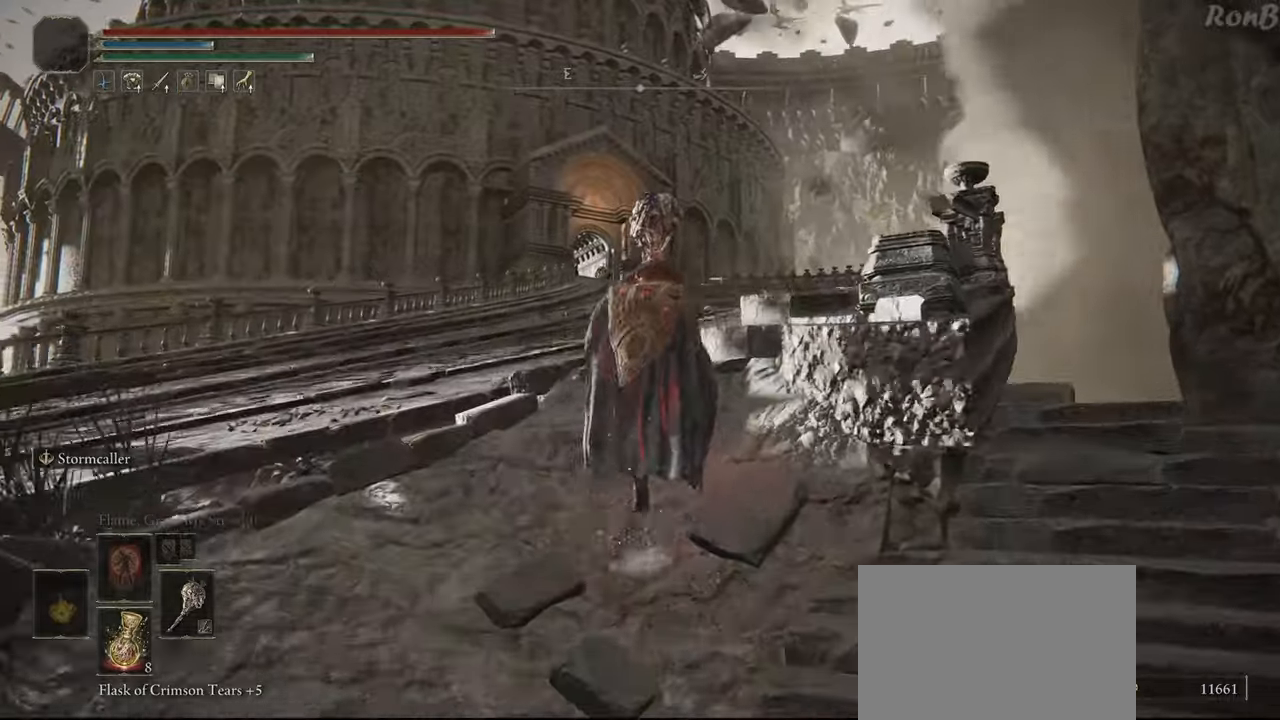
{"buttons": ["R1"], "left_stick": "up", "right_stick": "center", "events": [[100, "L2", "down"], [217, "L1", "up"], [283, "L2", "up"], [317, "L2", "down"], [333, "L2", "up"]]}
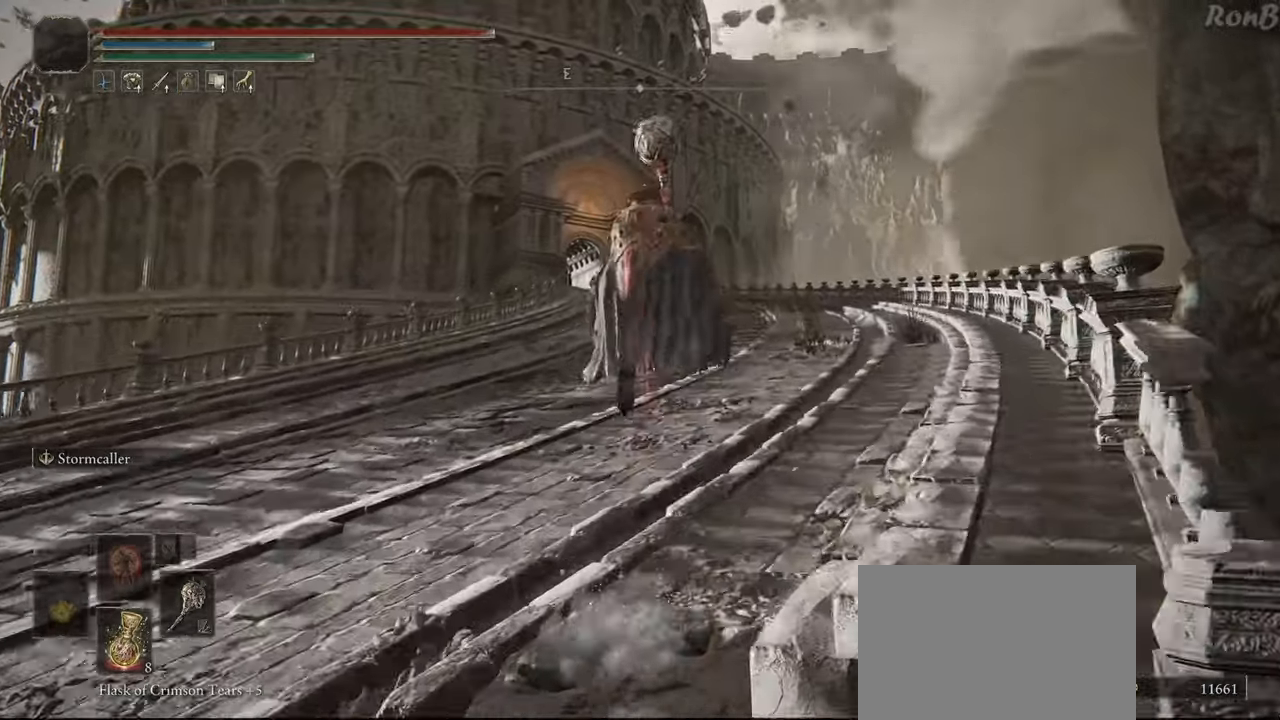
{"buttons": ["R1"], "left_stick": "up", "right_stick": "center", "events": []}
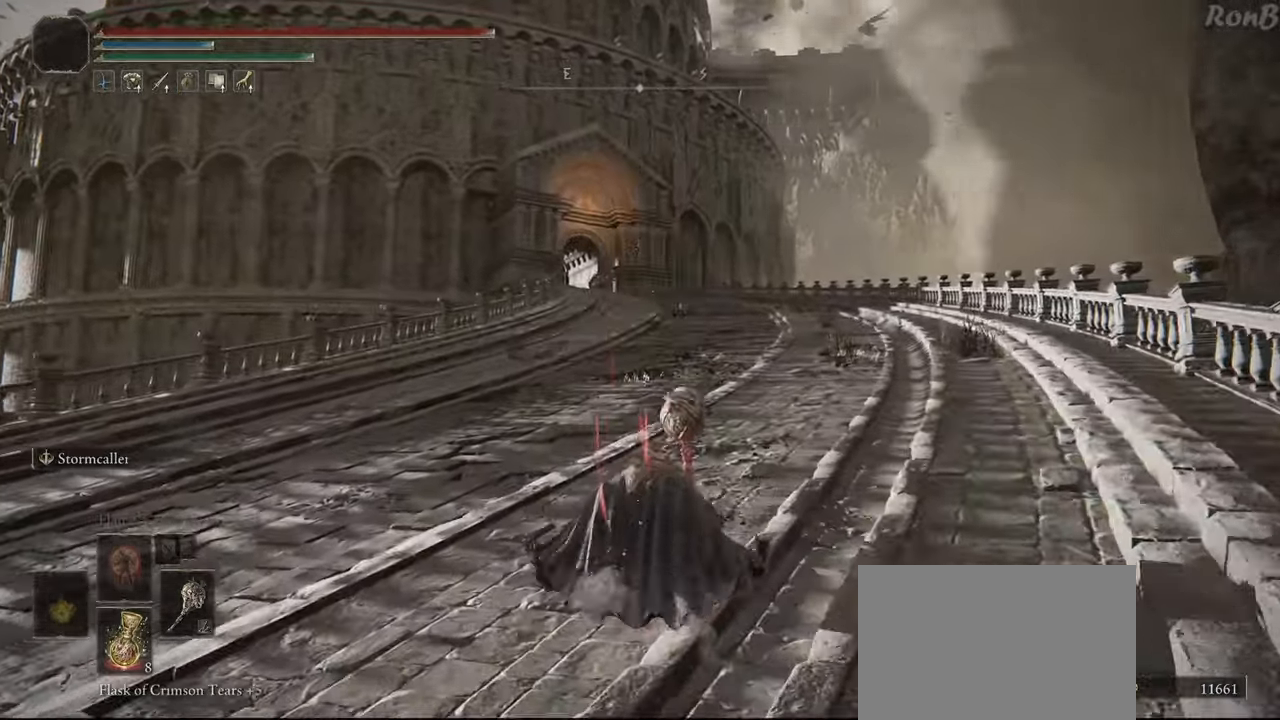
{"buttons": ["R1"], "left_stick": "up", "right_stick": "center", "events": [[117, "right_stick", "down"], [267, "right_stick", "center"]]}
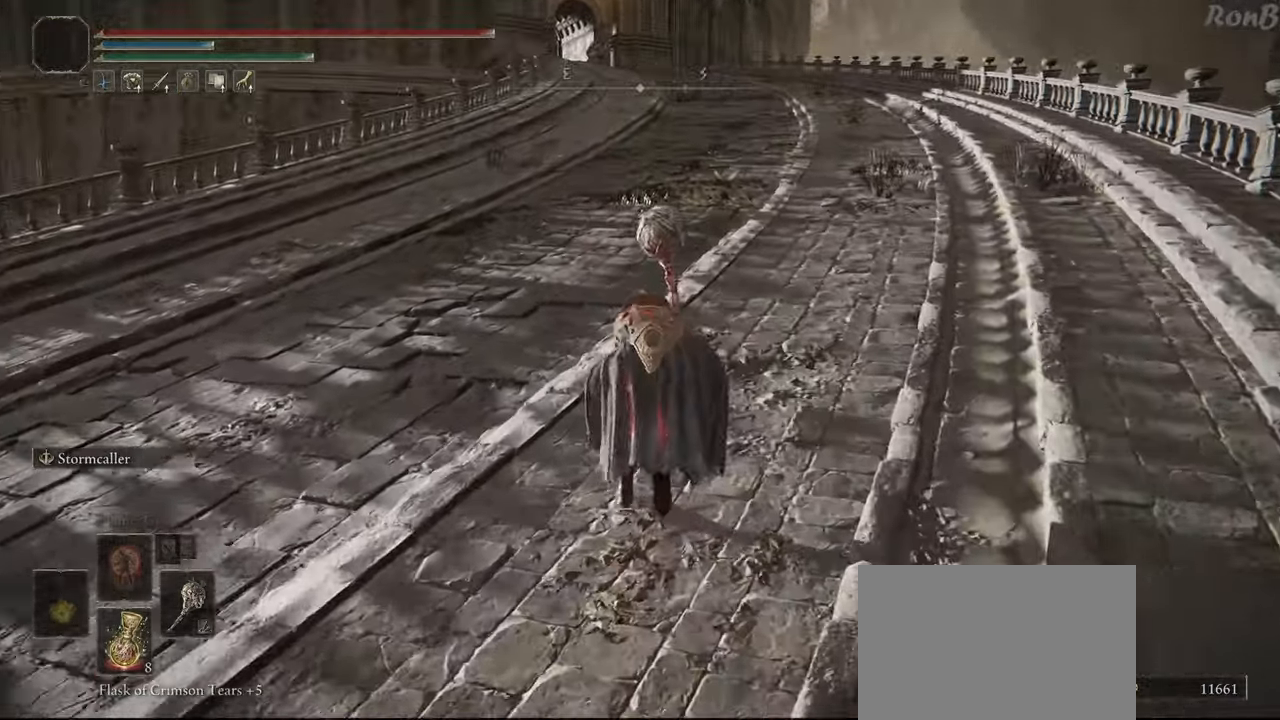
{"buttons": ["R1"], "left_stick": "up", "right_stick": "center", "events": [[67, "right_stick", "up"], [167, "right_stick", "center"]]}
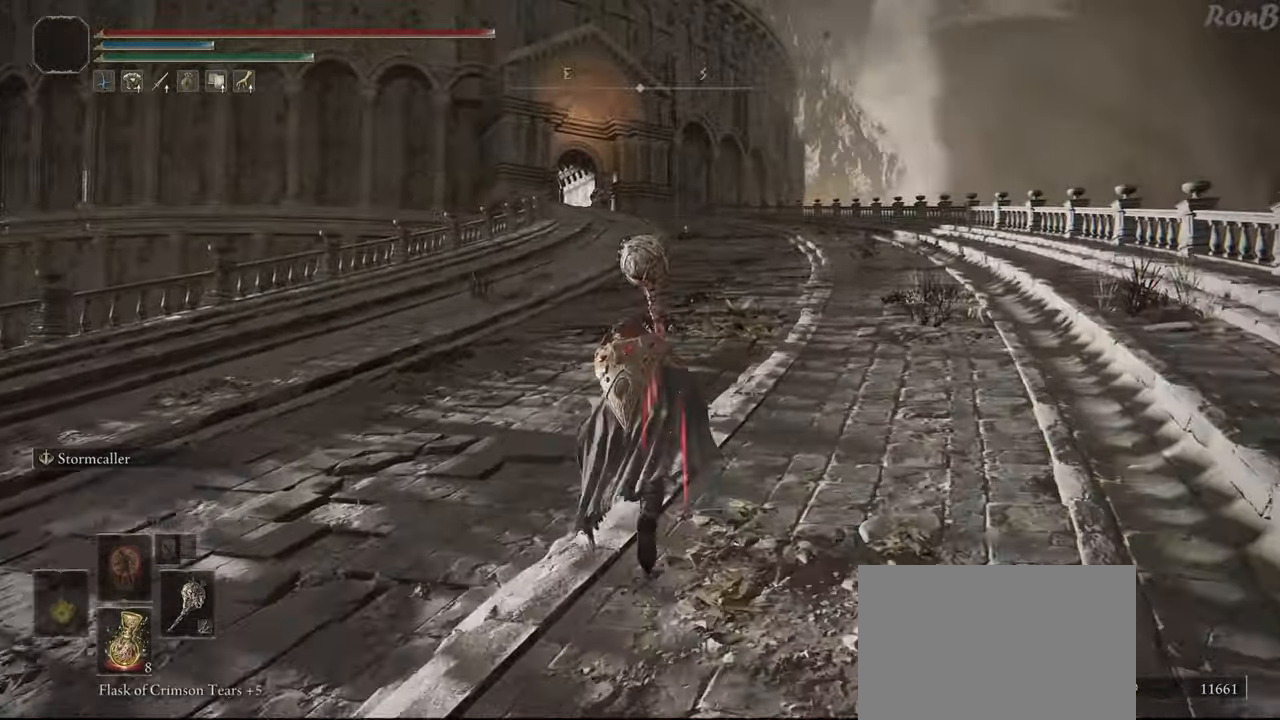
{"buttons": ["R1"], "left_stick": "up", "right_stick": "center", "events": [[33, "DPAD_UP", "down"], [50, "DPAD_UP", "up"]]}
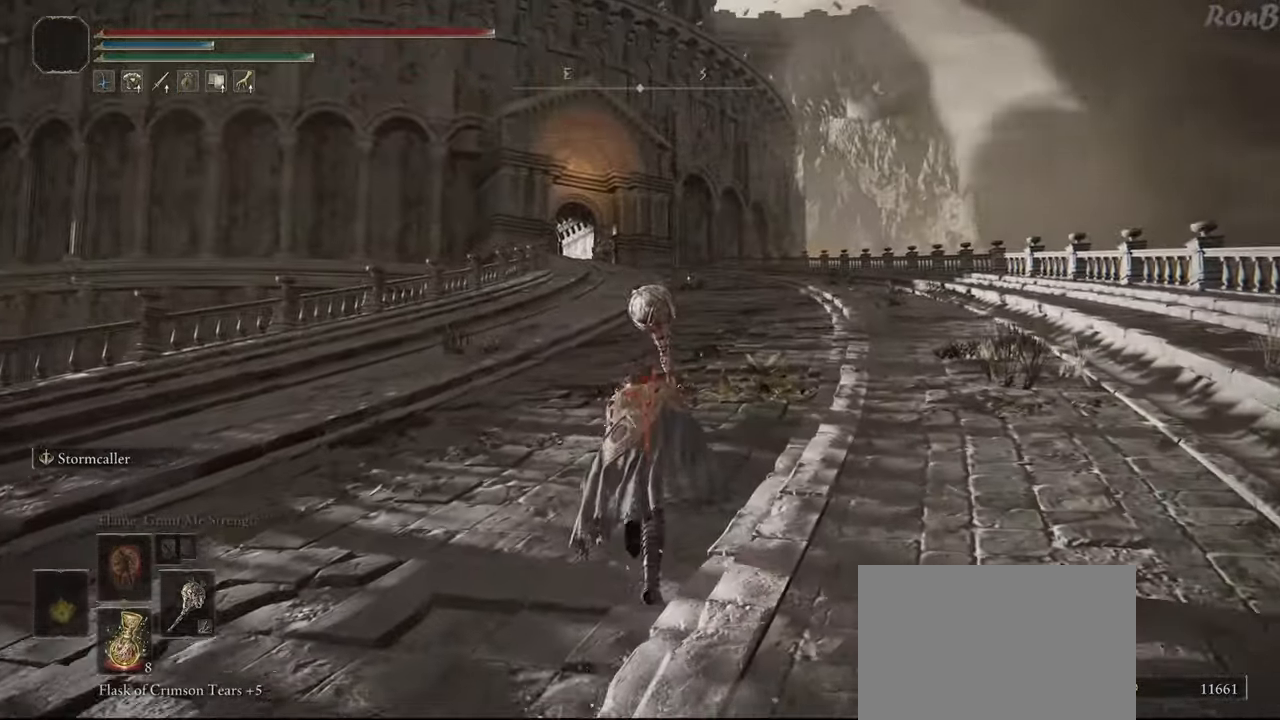
{"buttons": ["R1"], "left_stick": "up", "right_stick": "center", "events": []}